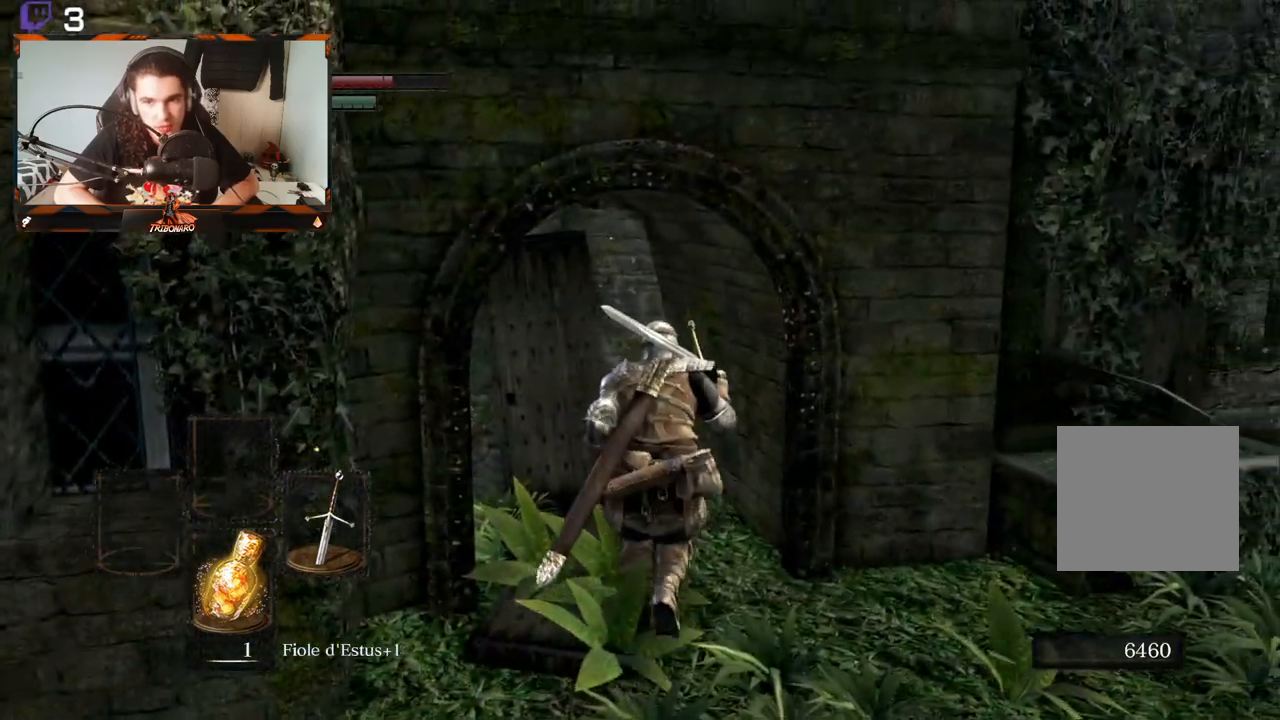
Gameplay with a controller (Xbox layout); each line is a JSON object with the inputs held at the frame after it (dt_ms = milliseconds from this image to that frame). "events" lists button and stick changes between this image and that frame as [ms after this image, input, new state], when the widget could be followed in between.
{"dt_ms": 500, "buttons": [], "left_stick": "center", "right_stick": "center", "events": [[50, "right_stick", "up-left"], [333, "left_stick", "center"], [467, "right_stick", "center"]]}
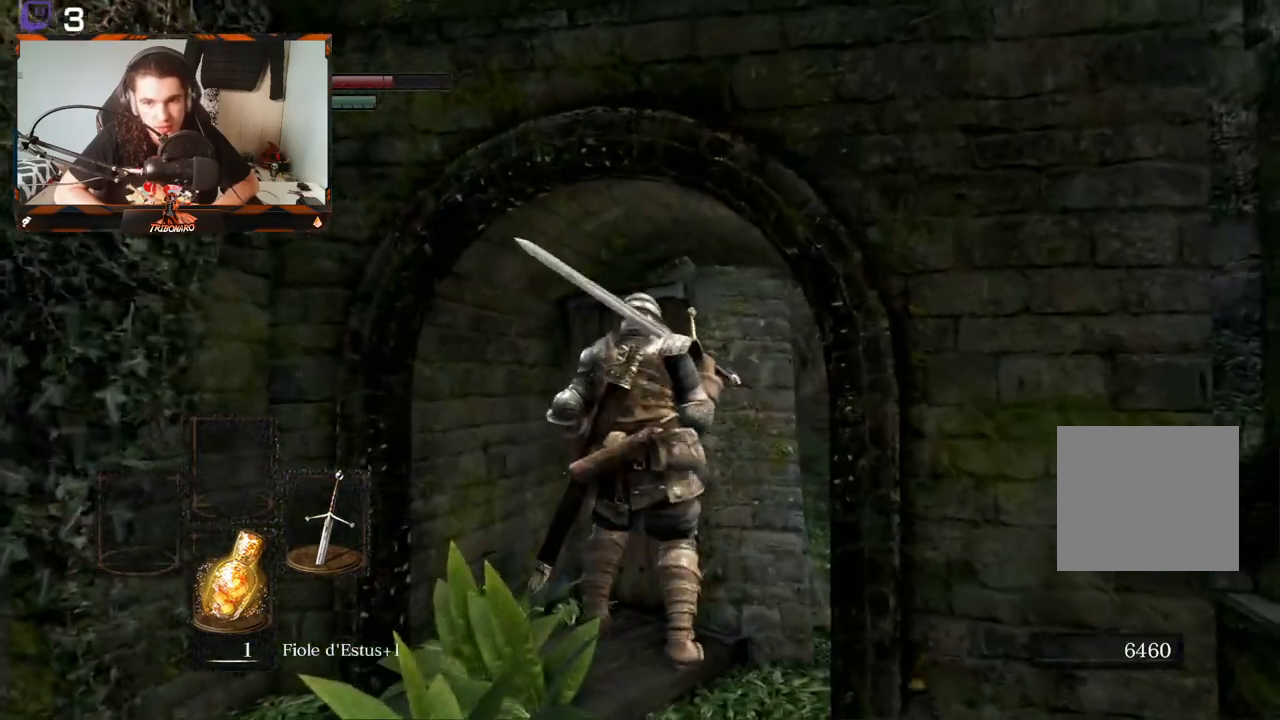
{"dt_ms": 500, "buttons": [], "left_stick": "center", "right_stick": "down-right", "events": [[67, "left_stick", "down"], [67, "right_stick", "down-right"], [117, "left_stick", "down-right"], [317, "left_stick", "center"]]}
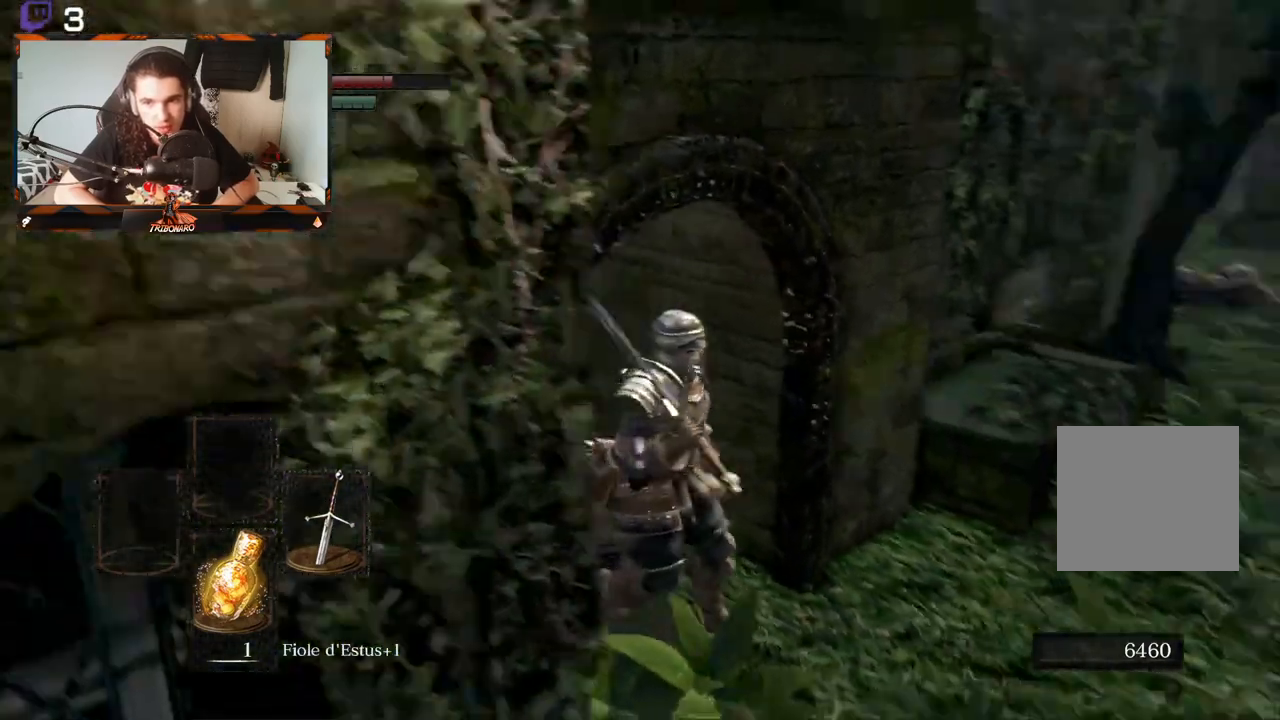
{"dt_ms": 500, "buttons": [], "left_stick": "up", "right_stick": "up", "events": [[183, "right_stick", "center"], [400, "left_stick", "up"], [417, "right_stick", "up"]]}
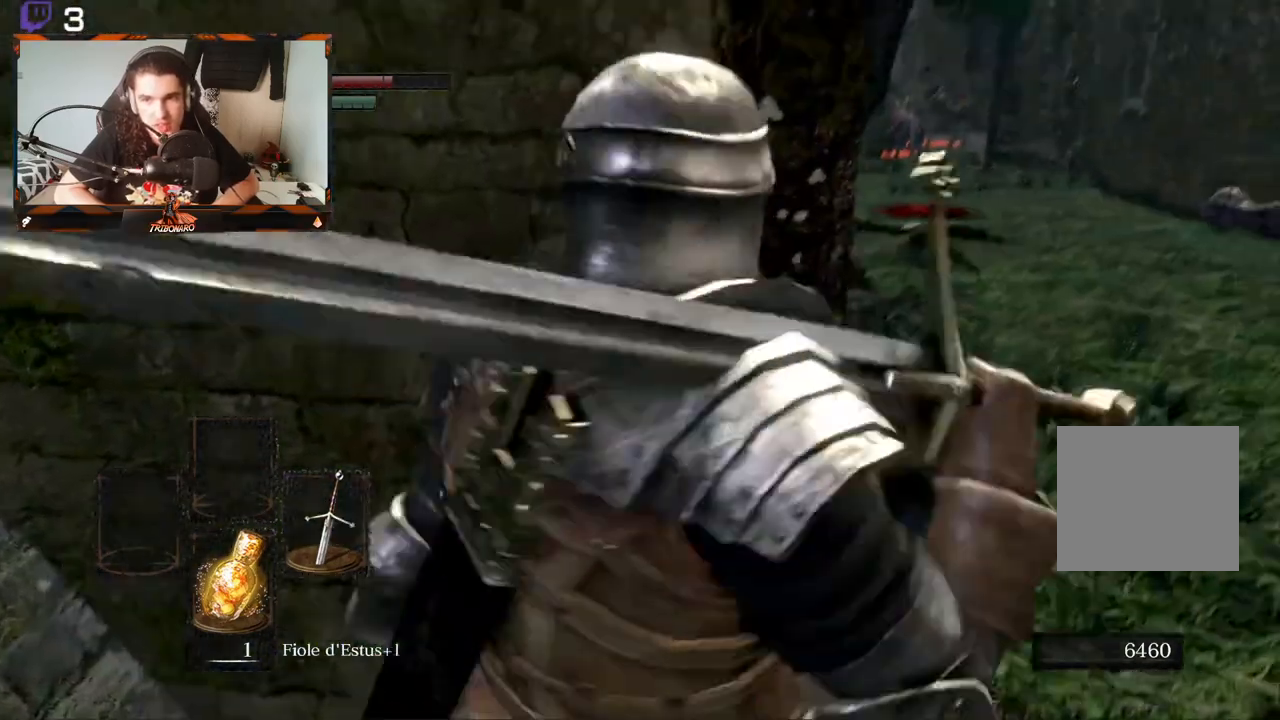
{"dt_ms": 500, "buttons": [], "left_stick": "center", "right_stick": "center", "events": [[83, "left_stick", "center"], [83, "right_stick", "center"], [367, "right_stick", "left"], [467, "right_stick", "center"]]}
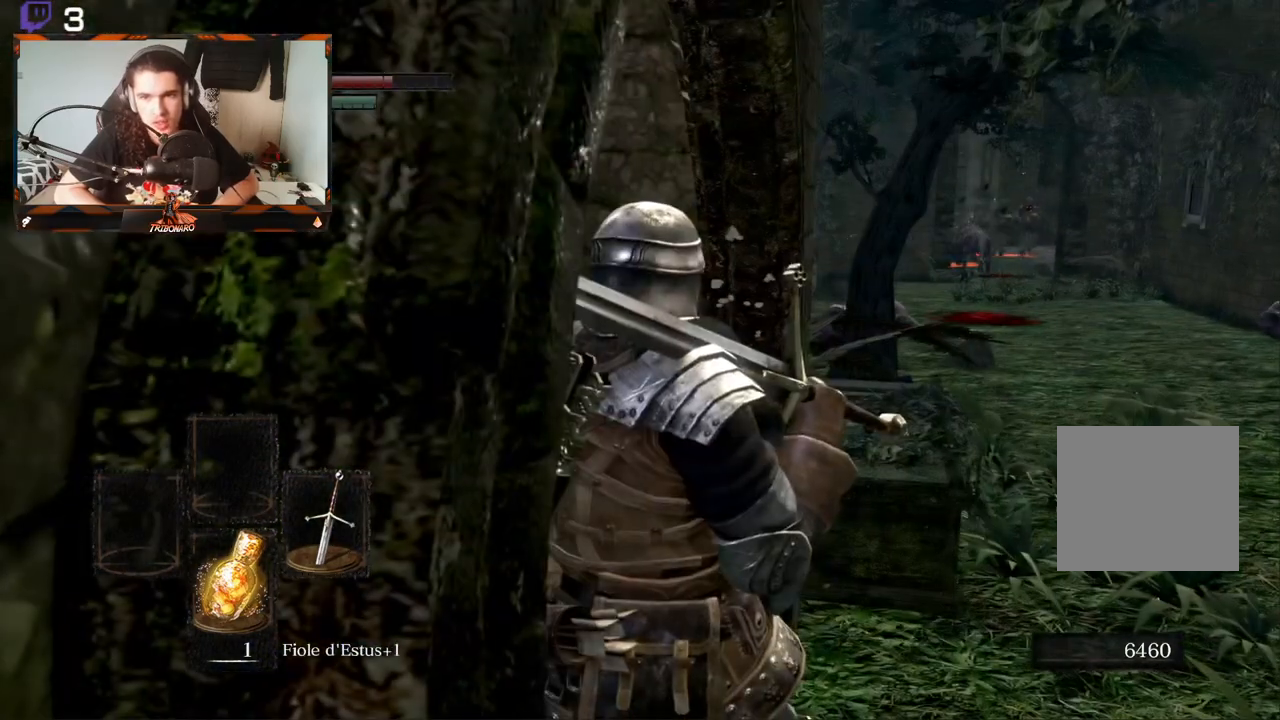
{"dt_ms": 500, "buttons": [], "left_stick": "center", "right_stick": "center", "events": []}
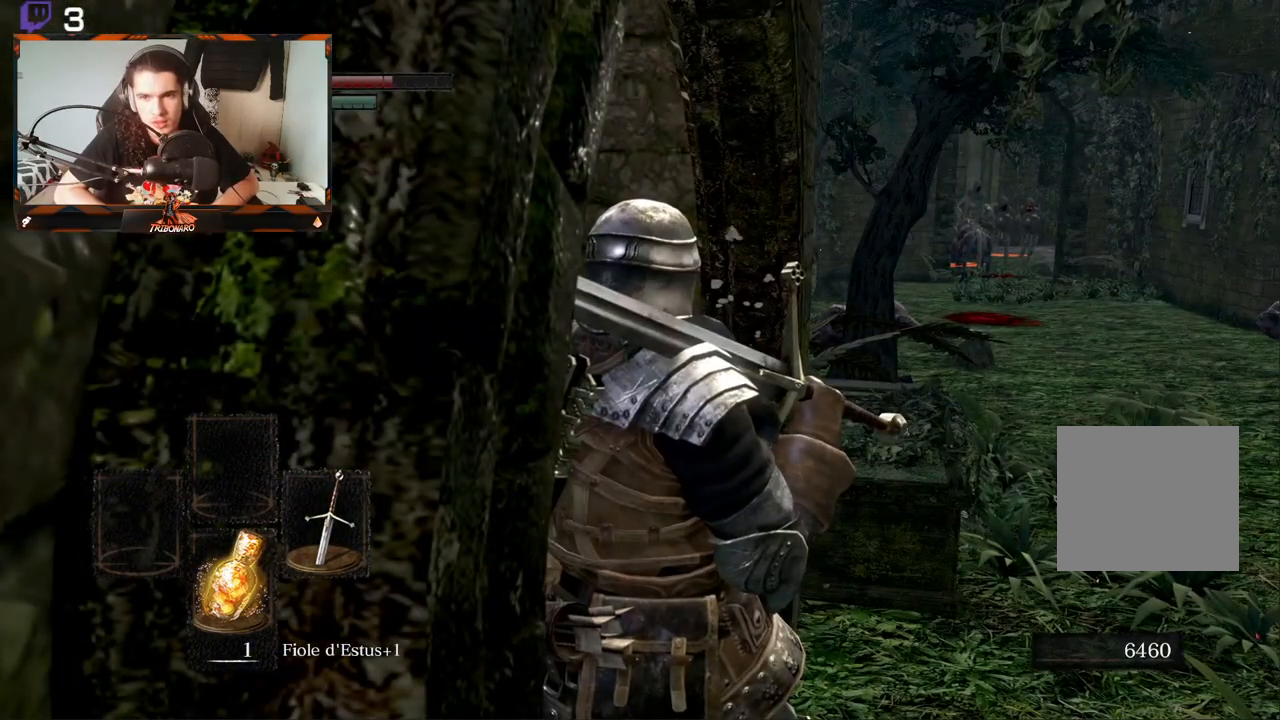
{"dt_ms": 500, "buttons": [], "left_stick": "center", "right_stick": "center", "events": []}
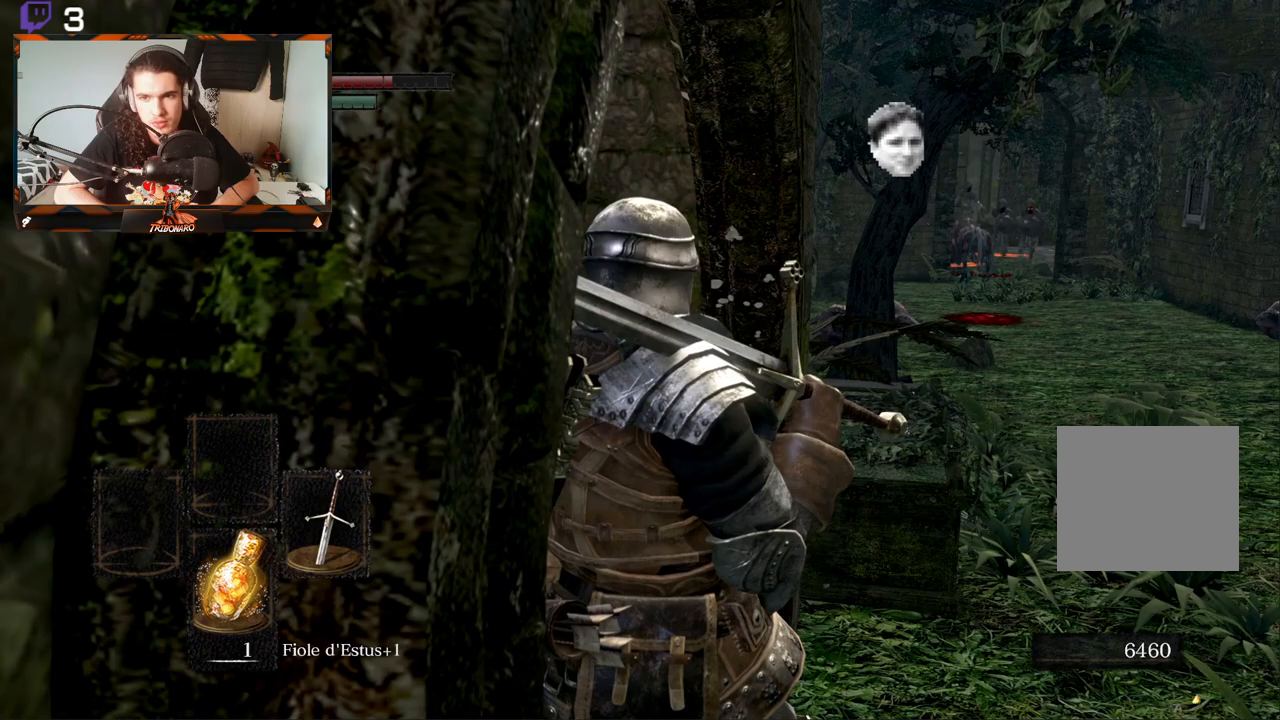
{"dt_ms": 500, "buttons": [], "left_stick": "center", "right_stick": "center", "events": []}
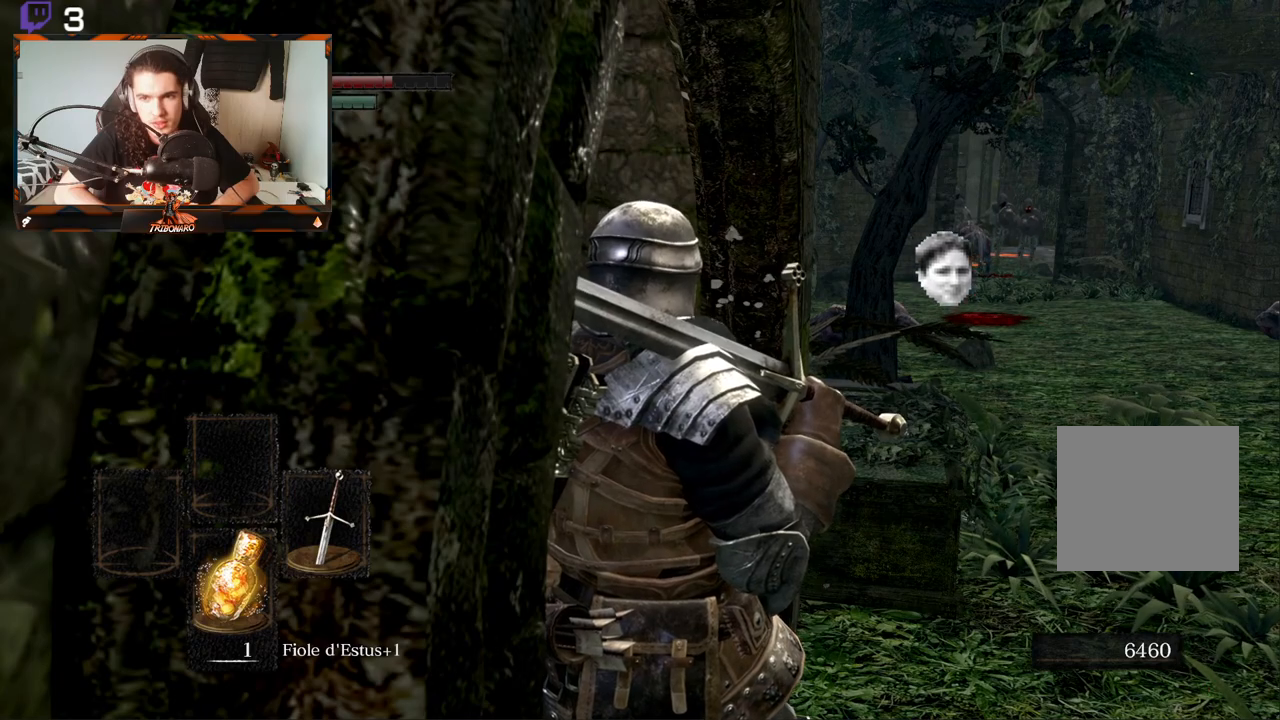
{"dt_ms": 500, "buttons": [], "left_stick": "center", "right_stick": "down", "events": [[183, "left_stick", "right"], [267, "right_stick", "down"], [450, "left_stick", "center"]]}
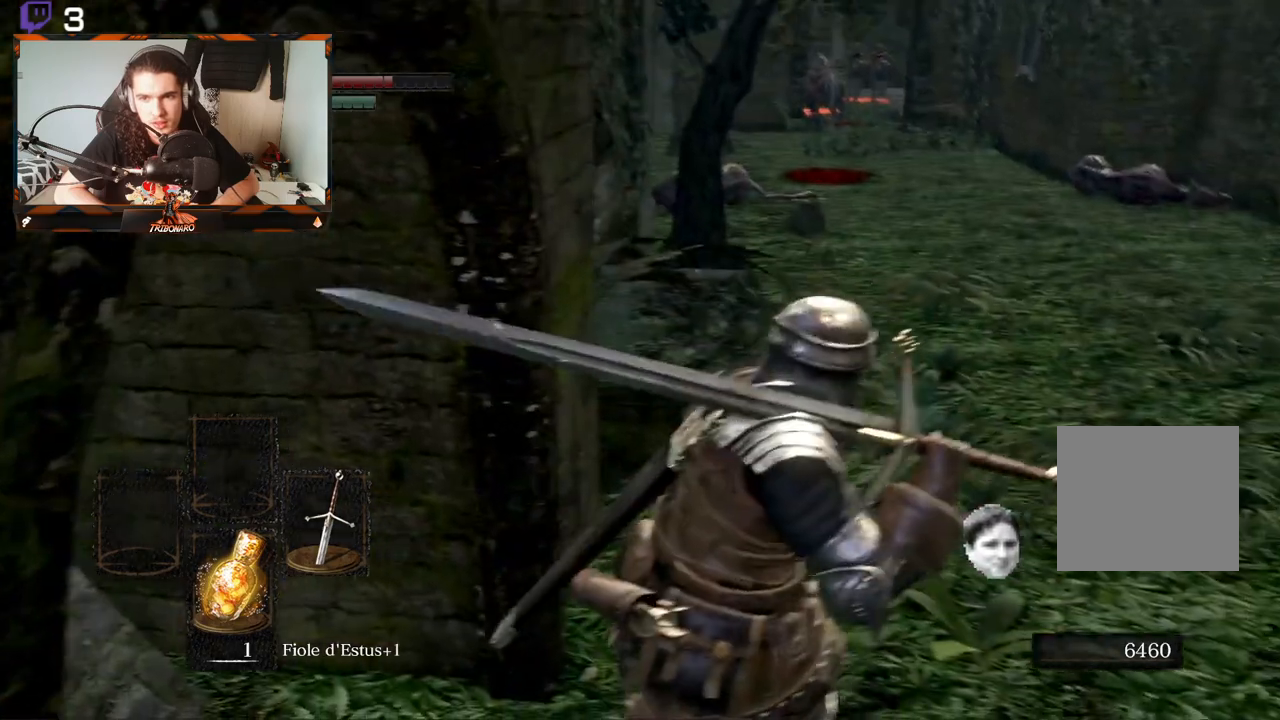
{"dt_ms": 500, "buttons": [], "left_stick": "center", "right_stick": "center", "events": [[33, "right_stick", "center"]]}
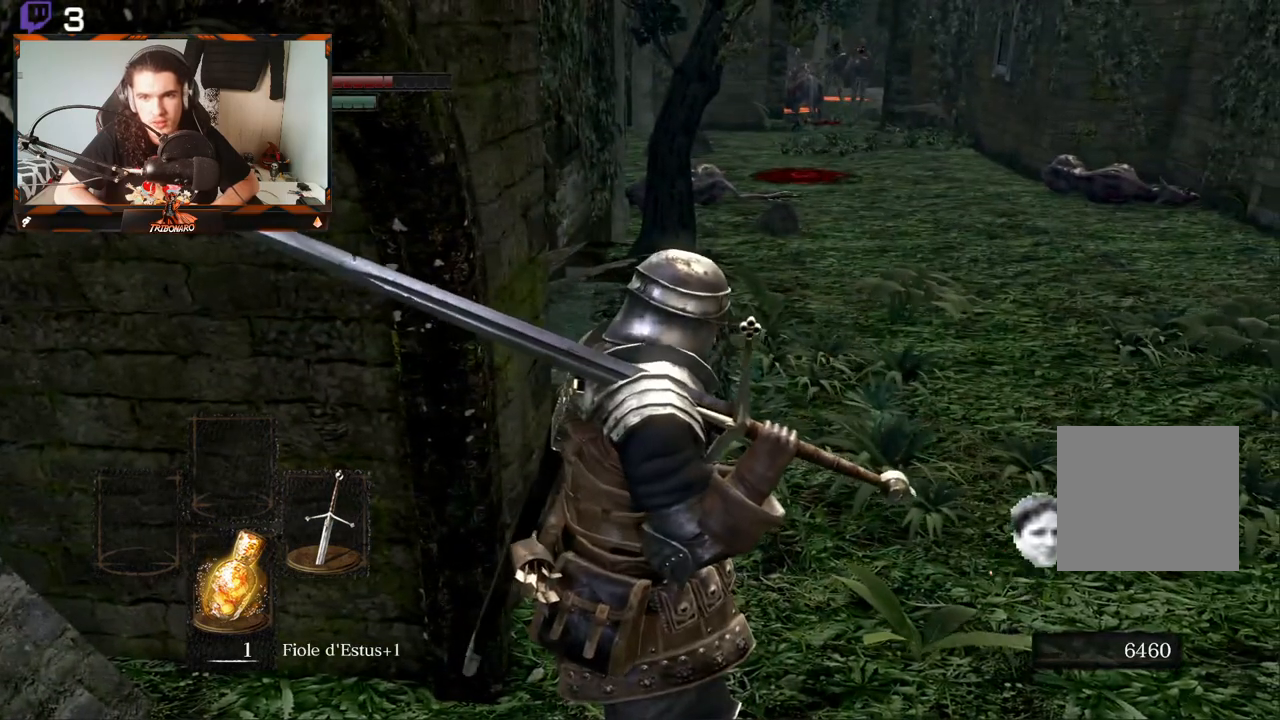
{"dt_ms": 500, "buttons": [], "left_stick": "center", "right_stick": "center", "events": []}
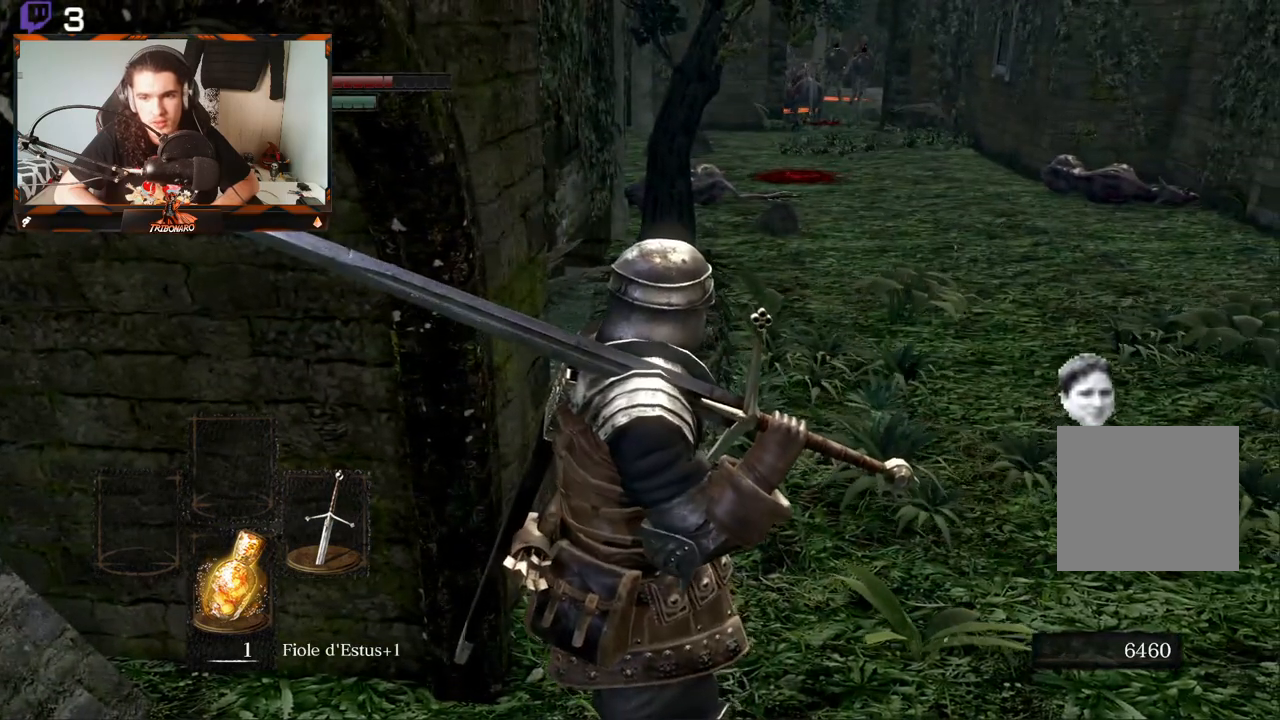
{"dt_ms": 500, "buttons": [], "left_stick": "up-right", "right_stick": "center", "events": [[383, "left_stick", "up-right"]]}
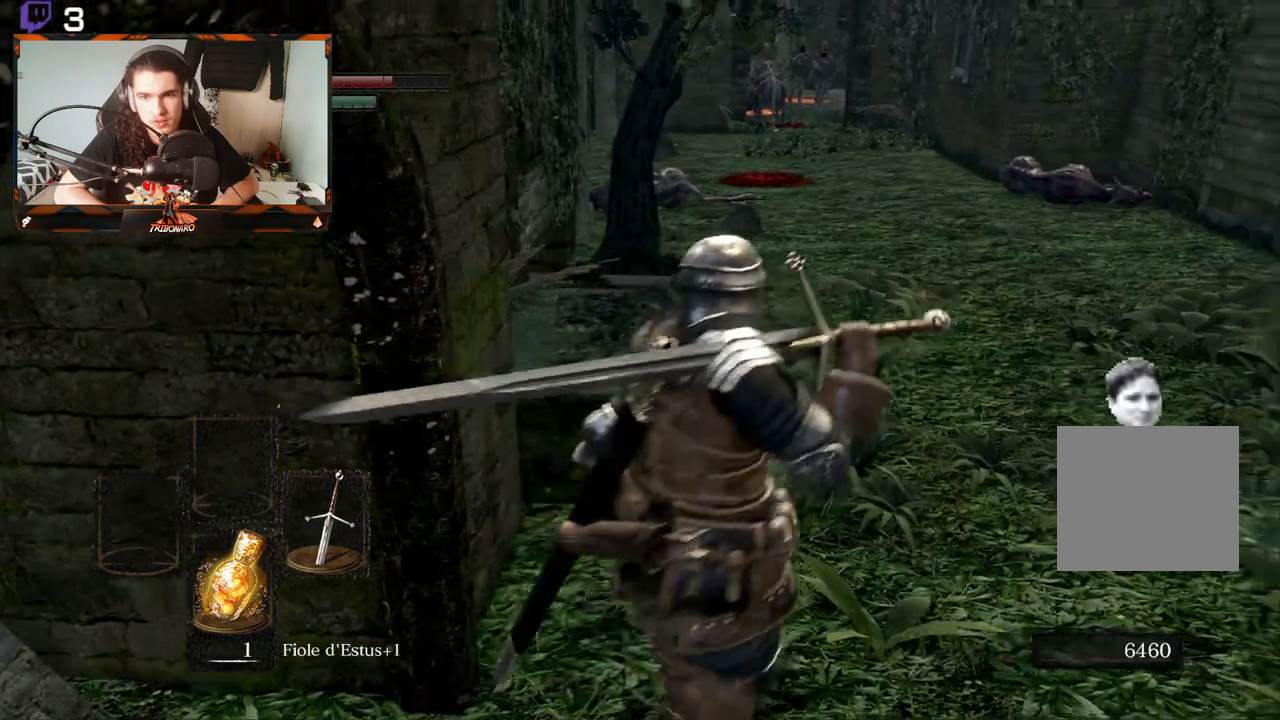
{"dt_ms": 500, "buttons": [], "left_stick": "up", "right_stick": "center", "events": [[150, "left_stick", "up"], [250, "R3", "down"], [383, "R3", "up"]]}
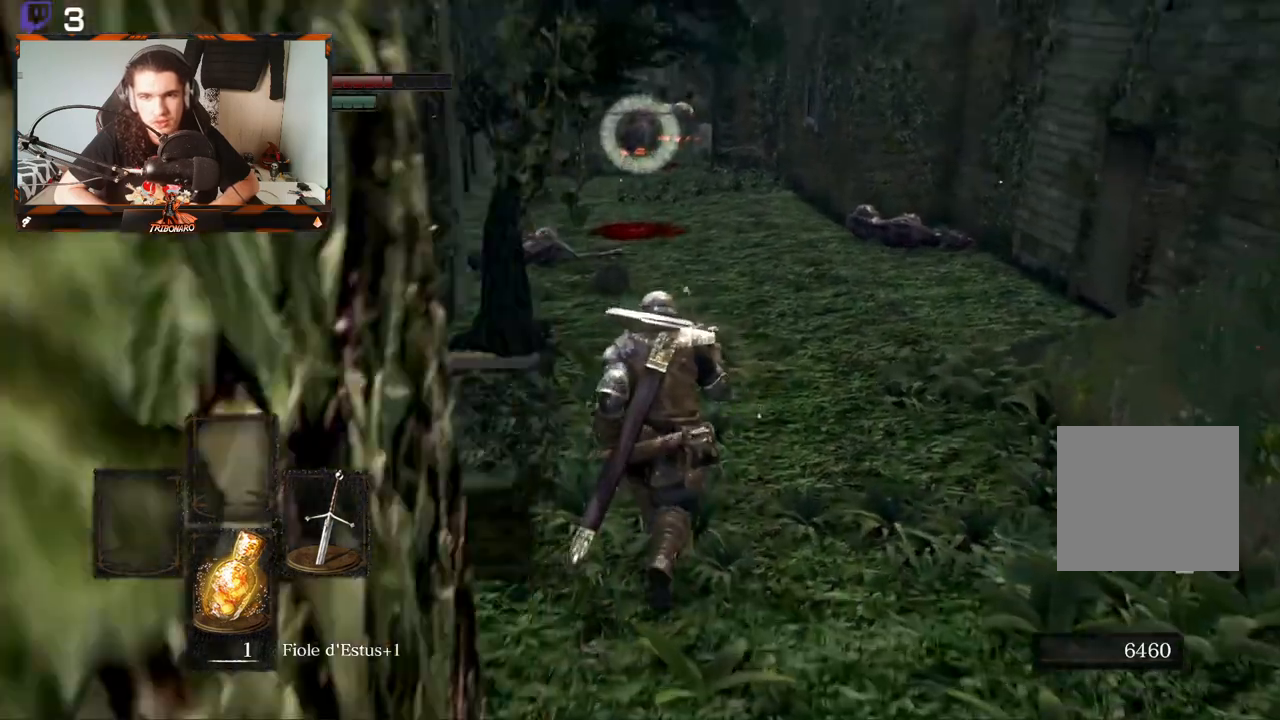
{"dt_ms": 500, "buttons": [], "left_stick": "up", "right_stick": "center", "events": []}
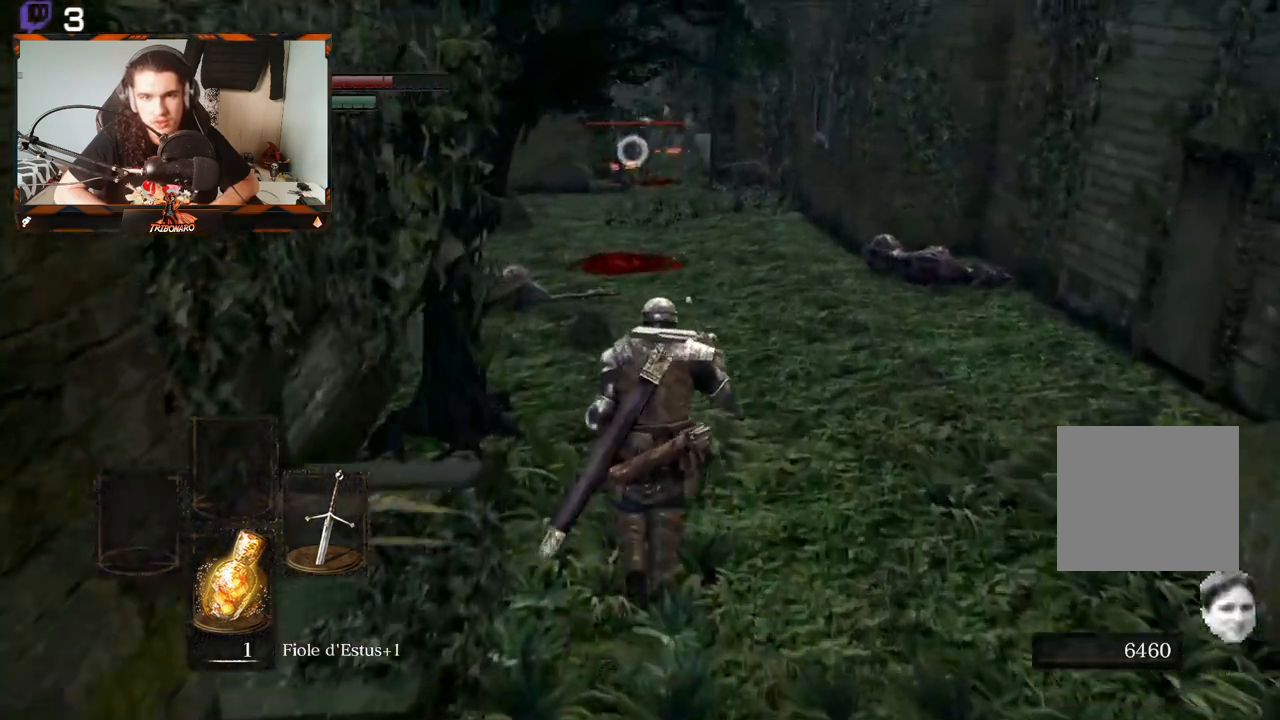
{"dt_ms": 500, "buttons": [], "left_stick": "up-right", "right_stick": "center", "events": [[500, "left_stick", "up-right"]]}
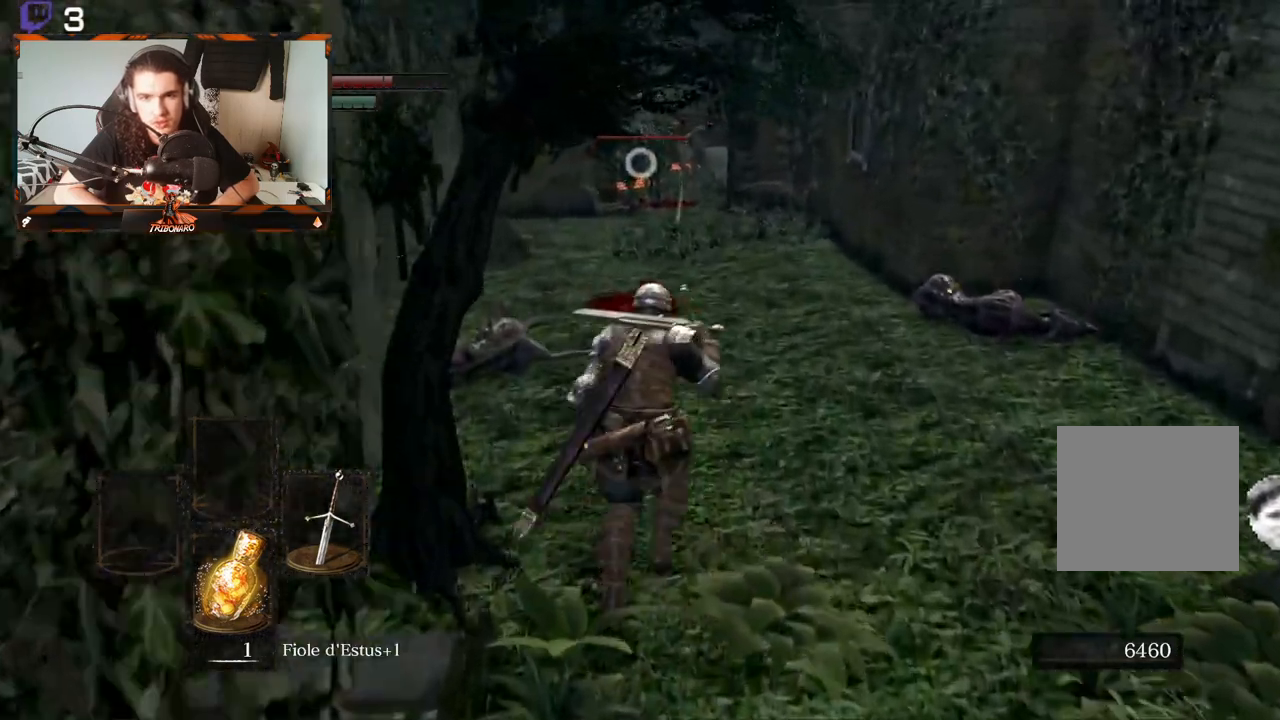
{"dt_ms": 500, "buttons": [], "left_stick": "up", "right_stick": "center", "events": [[383, "left_stick", "up"]]}
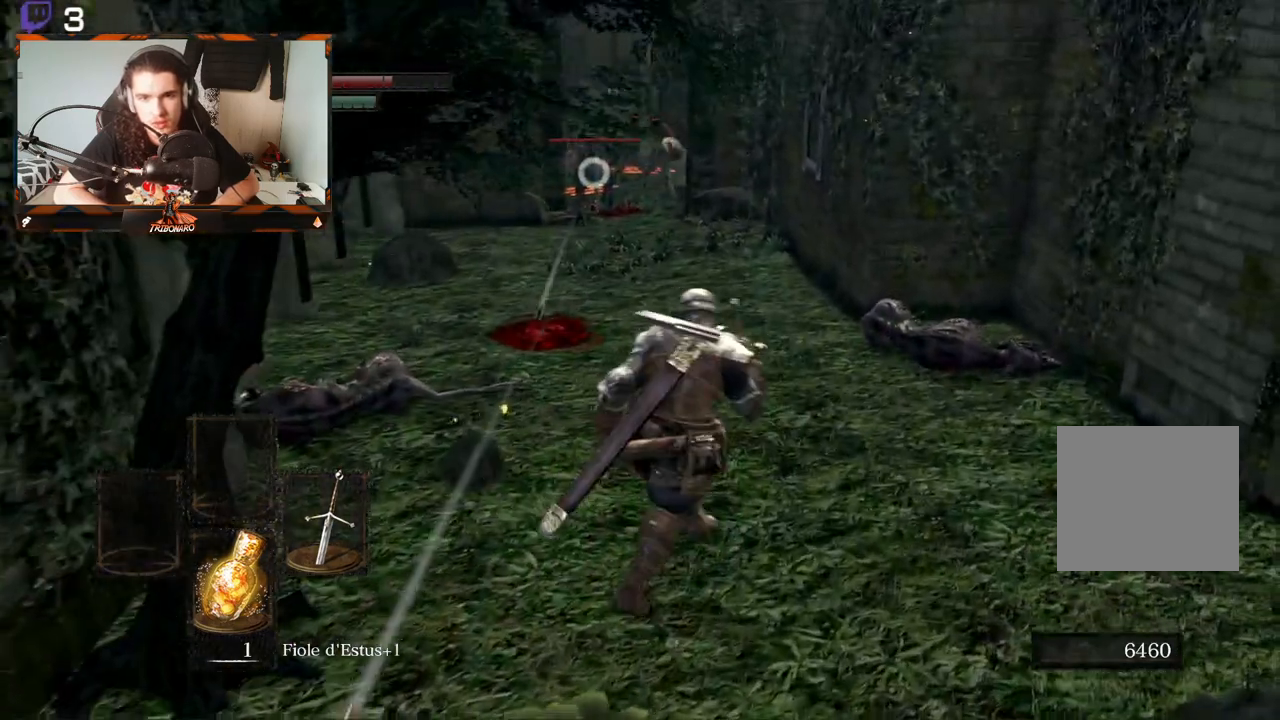
{"dt_ms": 500, "buttons": [], "left_stick": "up-left", "right_stick": "center", "events": [[33, "left_stick", "up-left"], [233, "left_stick", "up"], [400, "left_stick", "up-left"]]}
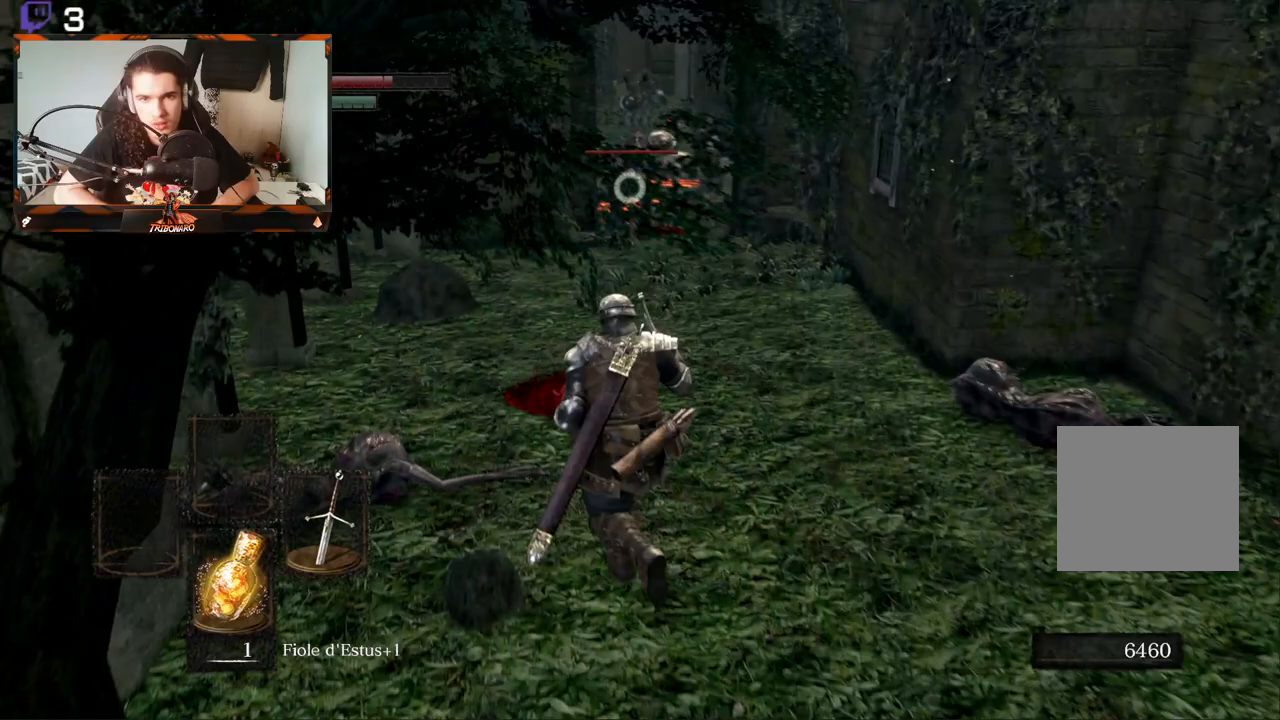
{"dt_ms": 500, "buttons": [], "left_stick": "up-left", "right_stick": "center", "events": []}
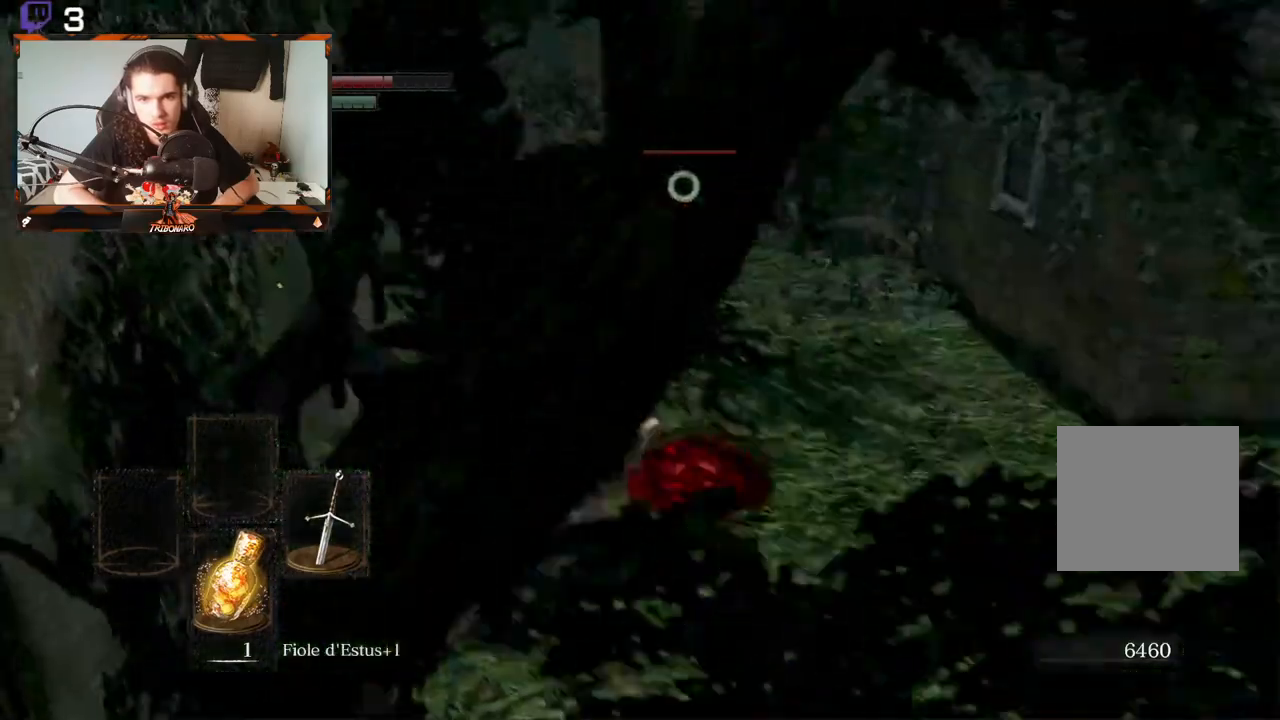
{"dt_ms": 500, "buttons": [], "left_stick": "up", "right_stick": "center", "events": [[367, "left_stick", "up"]]}
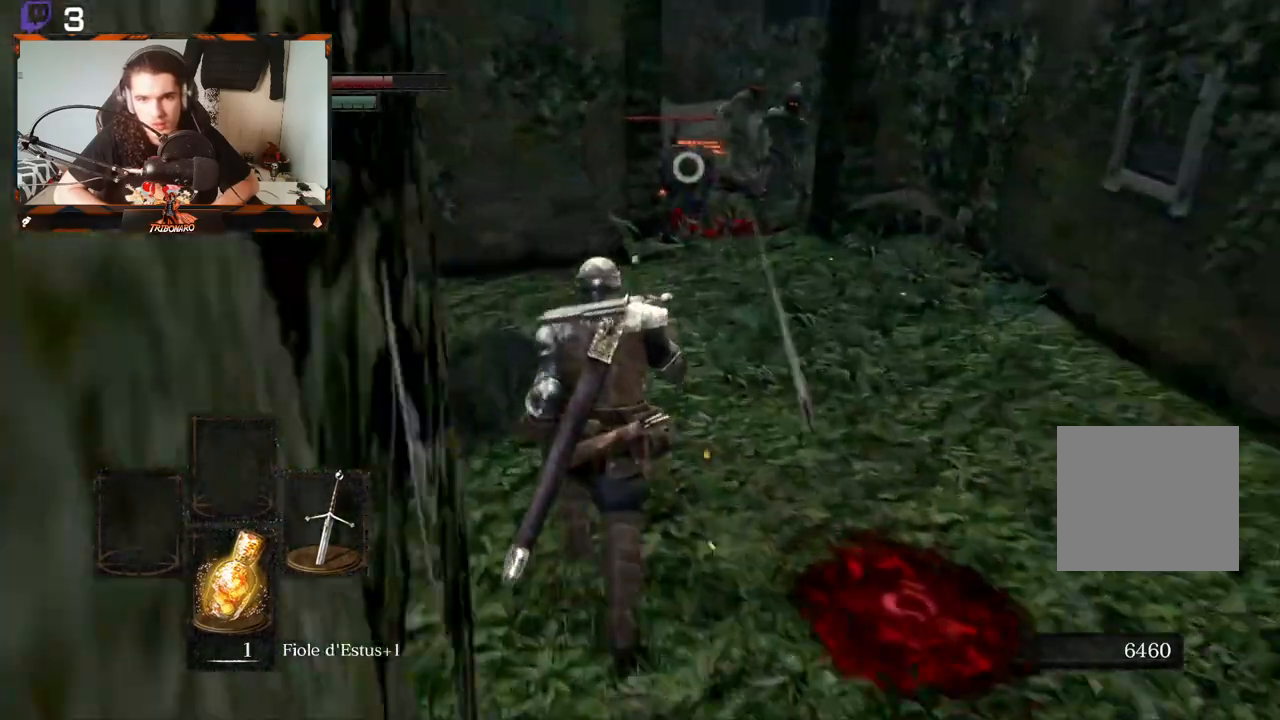
{"dt_ms": 500, "buttons": [], "left_stick": "up", "right_stick": "center", "events": []}
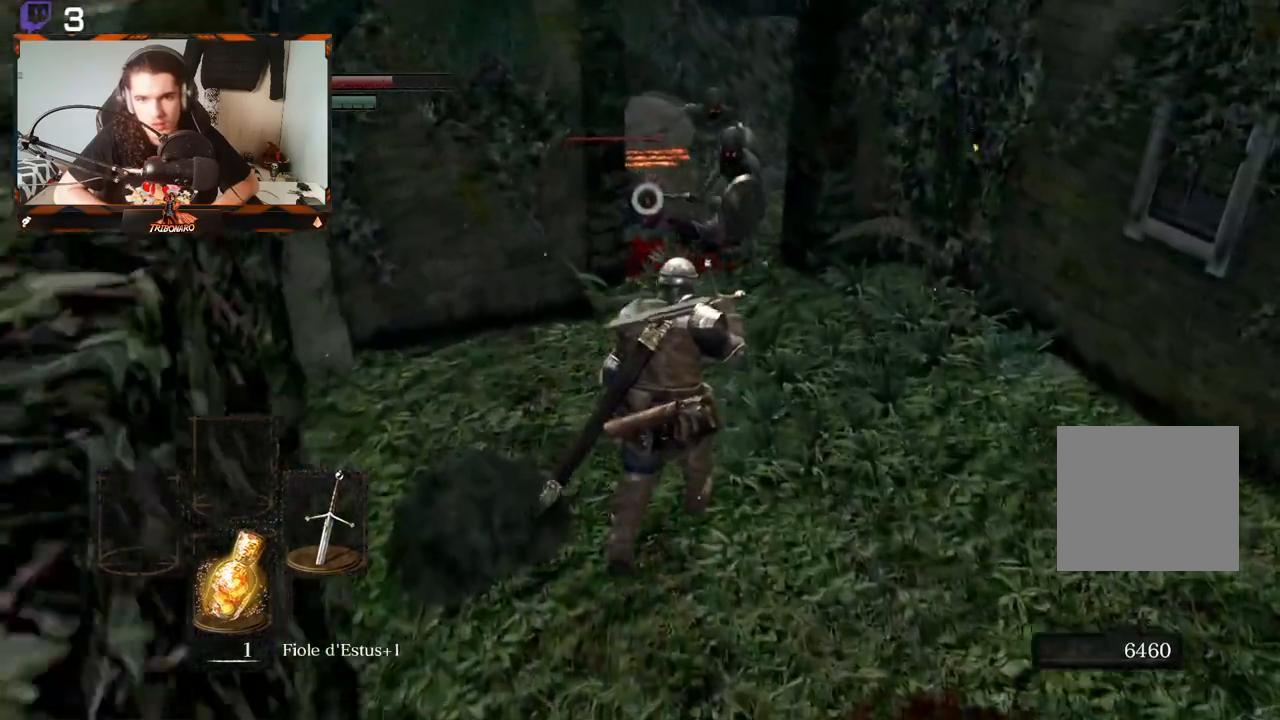
{"dt_ms": 1000, "buttons": [], "left_stick": "up-right", "right_stick": "center"}
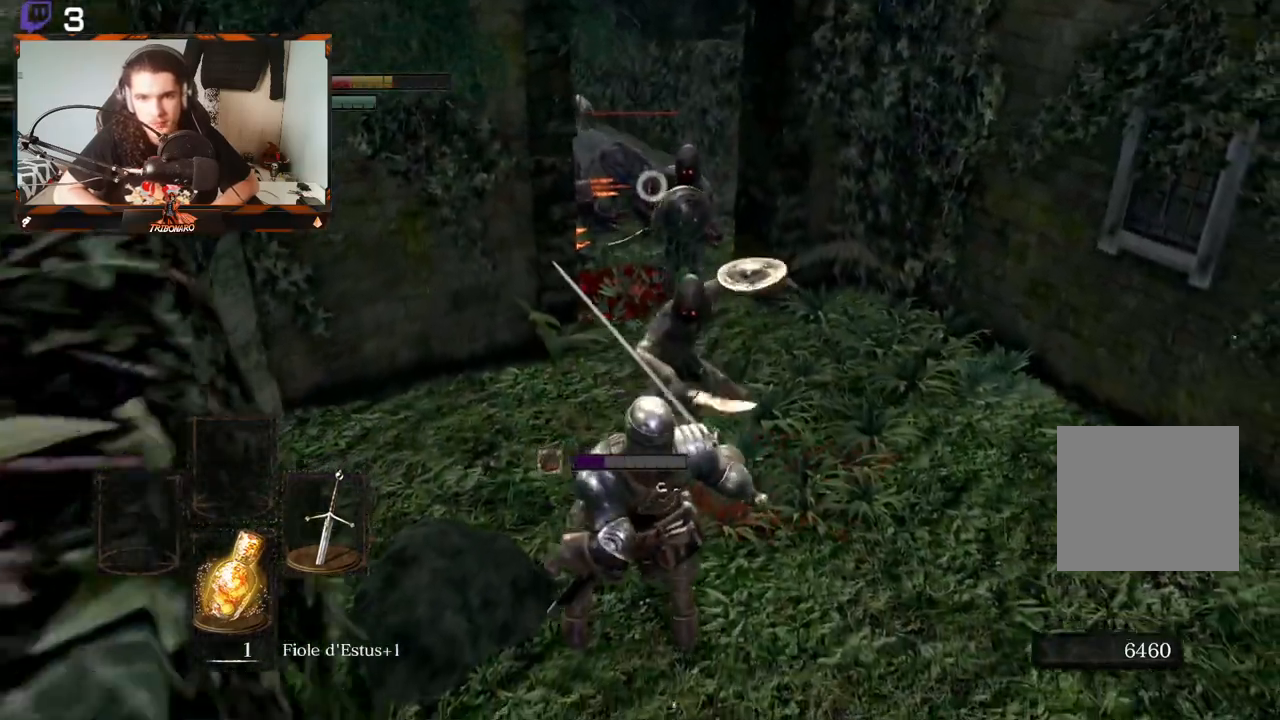
{"dt_ms": 500, "buttons": [], "left_stick": "up-right", "right_stick": "center", "events": [[50, "R2", "down"], [200, "R2", "up"], [250, "R2", "down"], [350, "R2", "up"], [383, "R2", "down"], [500, "R2", "up"]]}
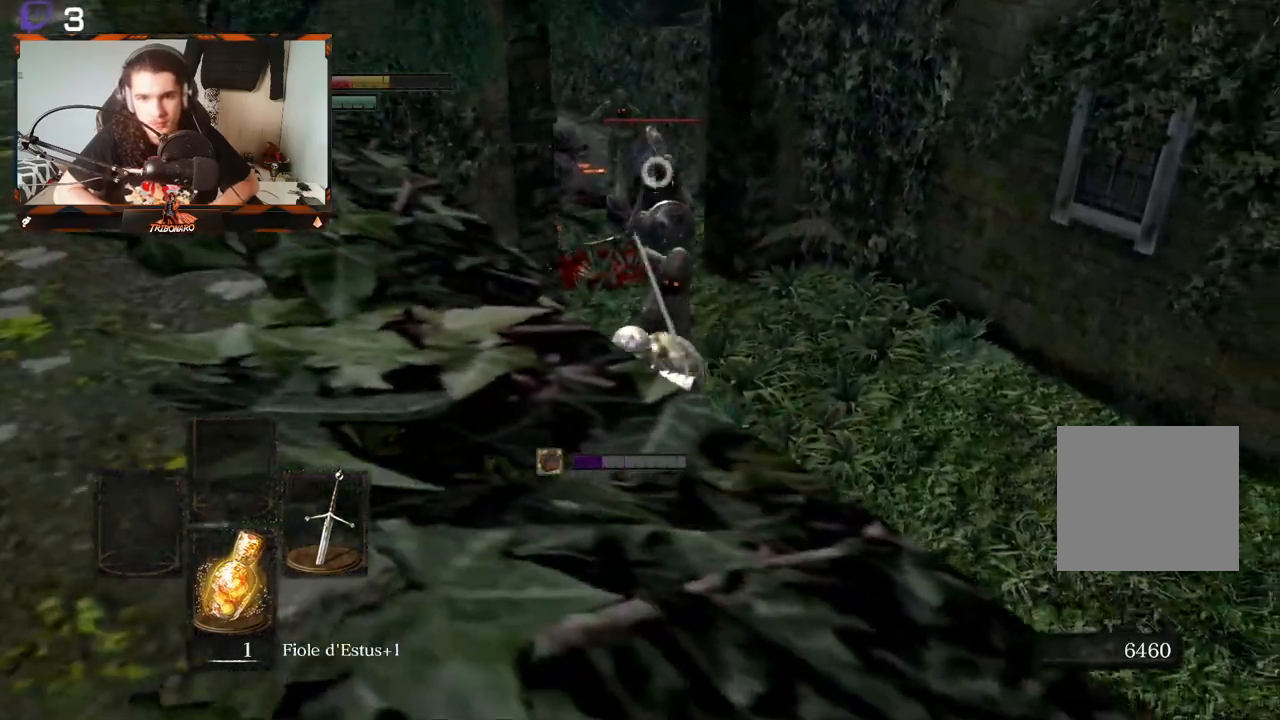
{"dt_ms": 500, "buttons": [], "left_stick": "center", "right_stick": "center", "events": [[33, "R2", "down"], [133, "R2", "up"], [250, "left_stick", "center"], [333, "DPAD_DOWN", "down"], [383, "DPAD_LEFT", "down"], [450, "DPAD_DOWN", "up"], [483, "DPAD_LEFT", "up"]]}
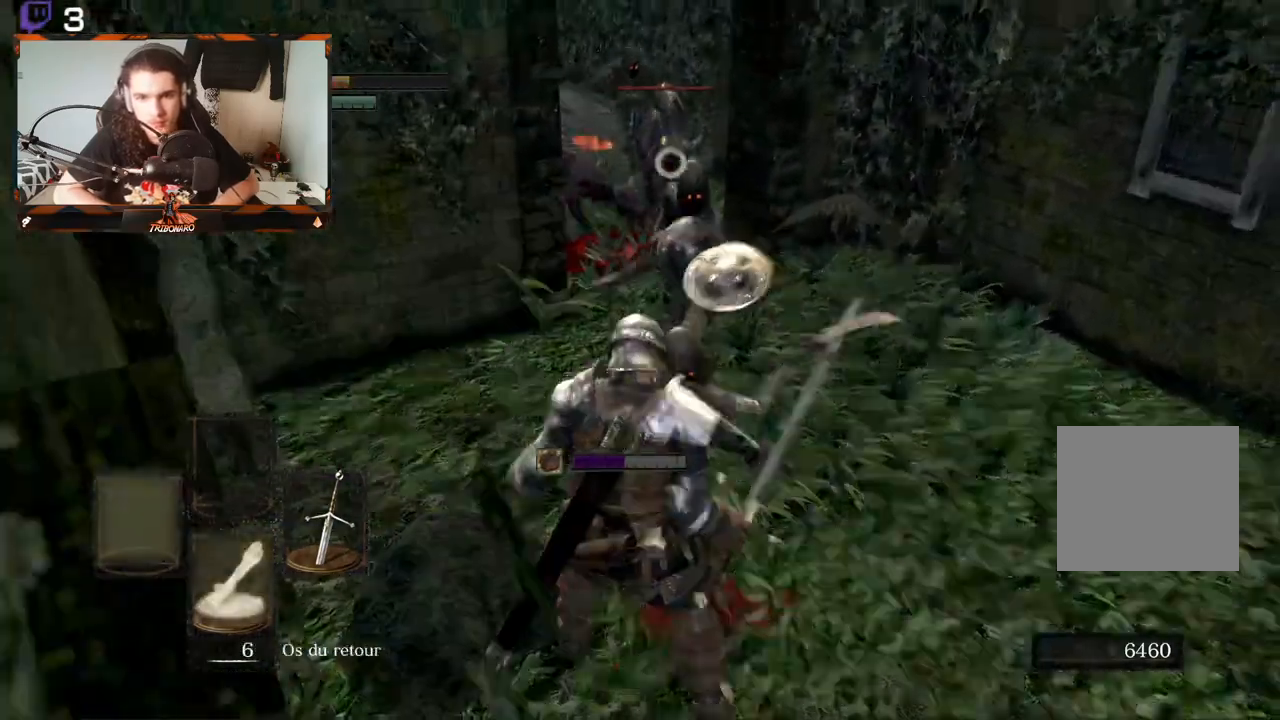
{"dt_ms": 500, "buttons": ["DPAD_LEFT"], "left_stick": "center", "right_stick": "center", "events": [[500, "DPAD_LEFT", "down"]]}
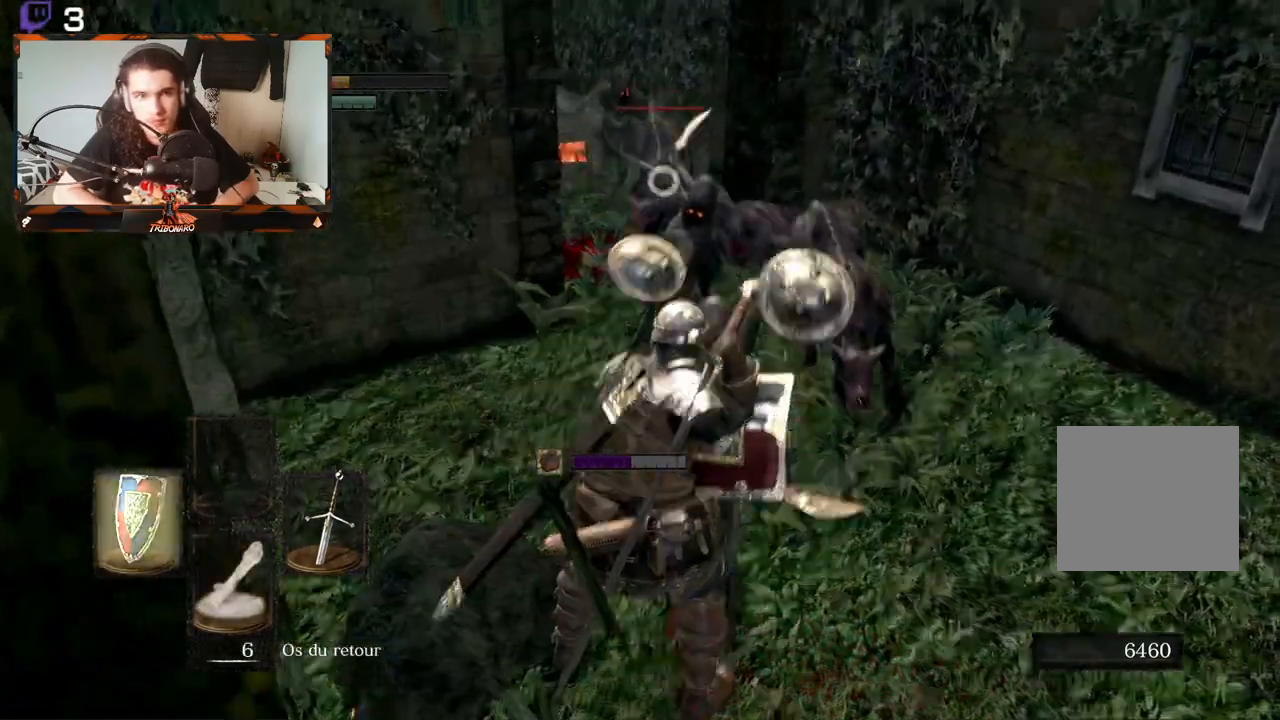
{"dt_ms": 500, "buttons": ["L1"], "left_stick": "right", "right_stick": "center", "events": [[83, "DPAD_LEFT", "up"], [250, "L1", "down"], [250, "left_stick", "right"]]}
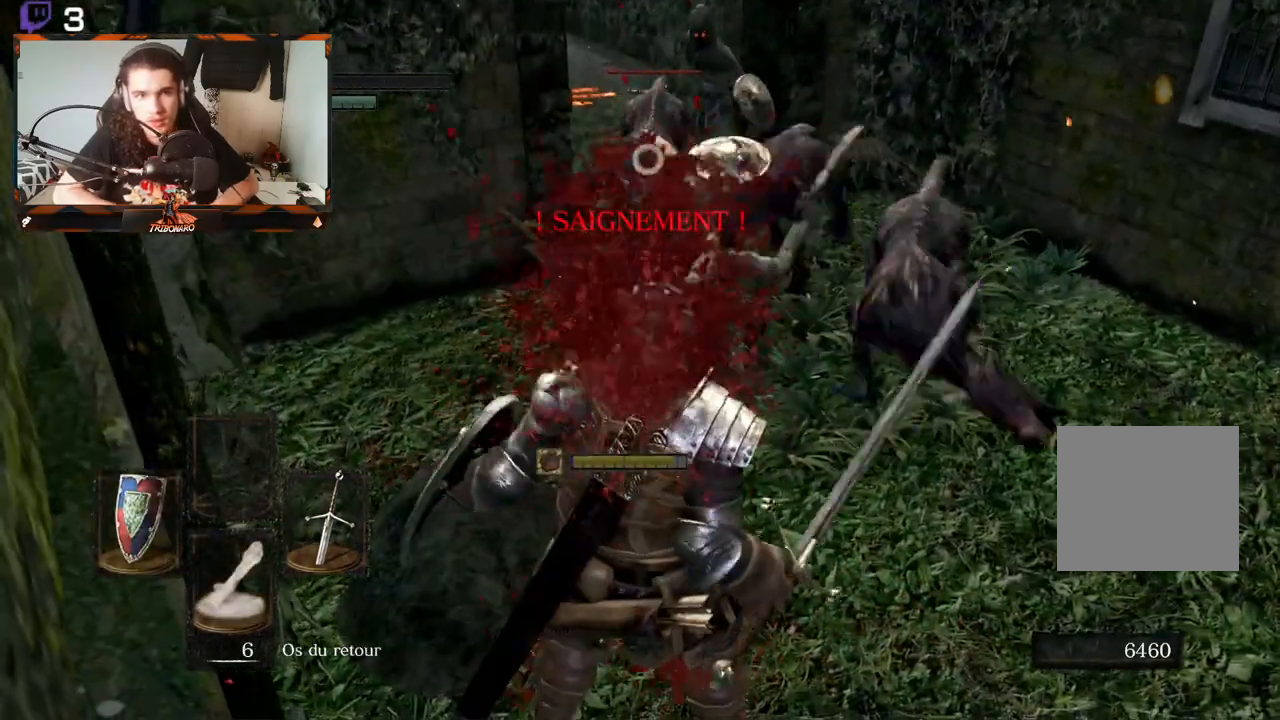
{"dt_ms": 500, "buttons": ["L1"], "left_stick": "down-right", "right_stick": "center", "events": [[483, "left_stick", "down-right"]]}
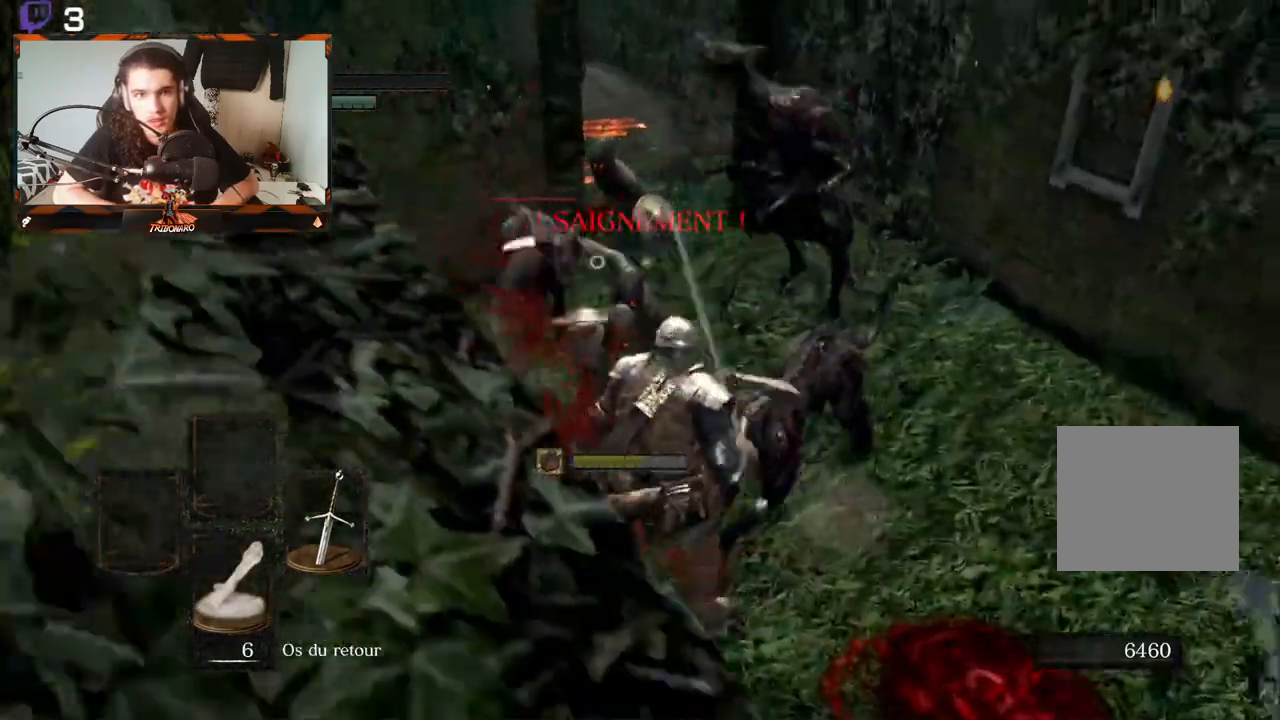
{"dt_ms": 500, "buttons": [], "left_stick": "down-right", "right_stick": "center", "events": [[233, "L1", "up"]]}
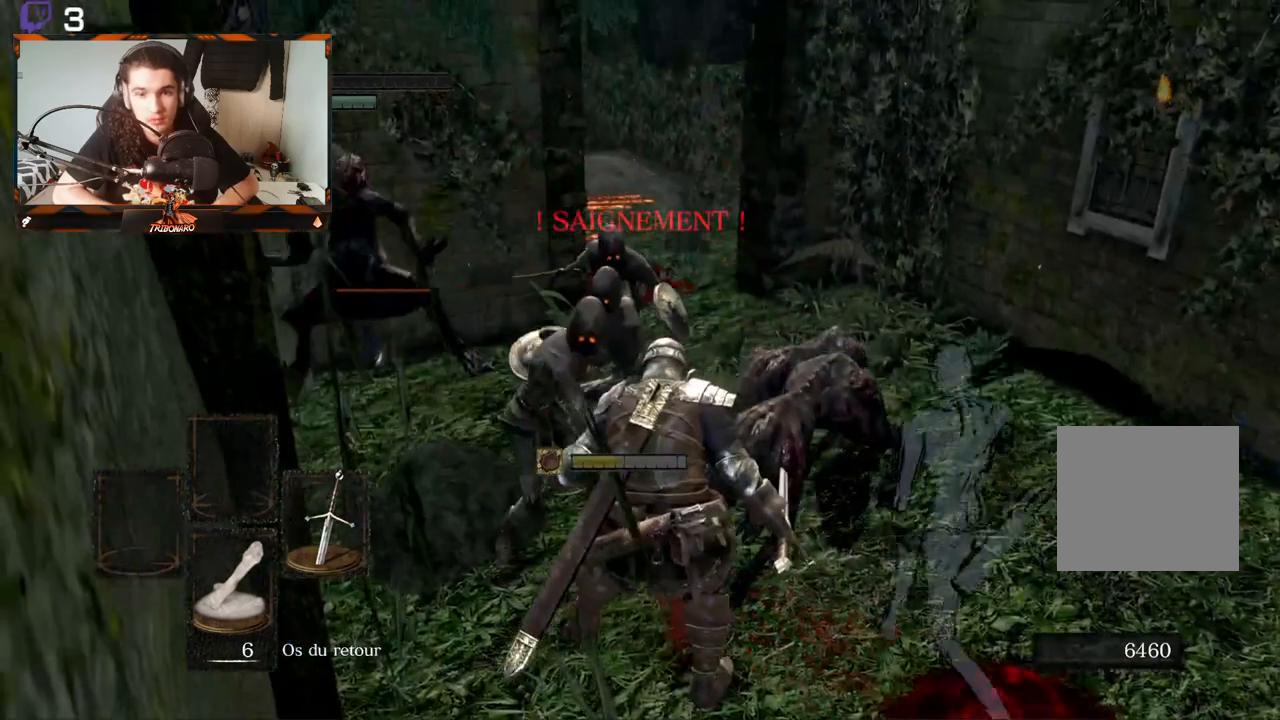
{"dt_ms": 500, "buttons": [], "left_stick": "center", "right_stick": "center", "events": [[167, "left_stick", "center"]]}